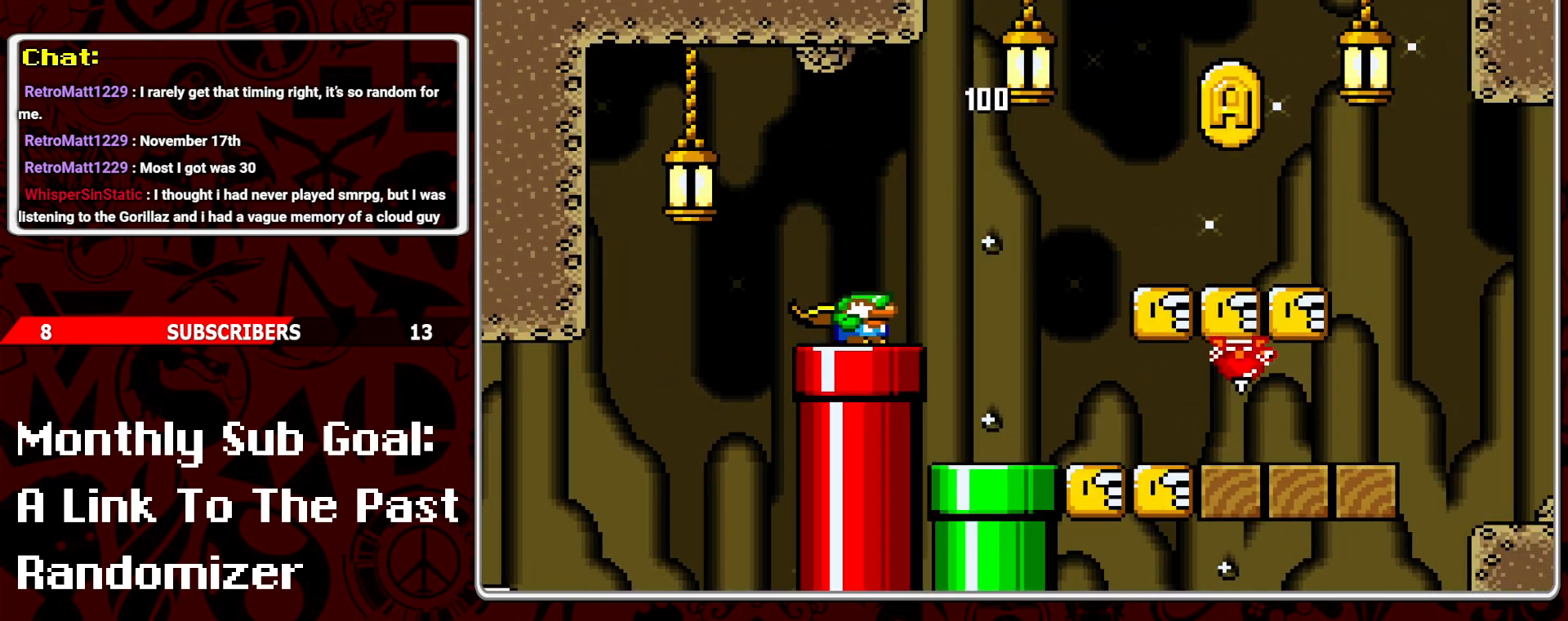
Gameplay with a controller (Nintendo layout); each line is a JSON object with the inputs held at the frame after it. "events" lists button and stick changes between this image and that frame as [ms after this image, input, new state], when the widget could be followed in between. Not read: L3 R3.
{"buttons": ["DPAD_RIGHT"], "events": [[17, "DPAD_DOWN", "down"], [200, "DPAD_DOWN", "up"], [233, "DPAD_RIGHT", "down"]]}
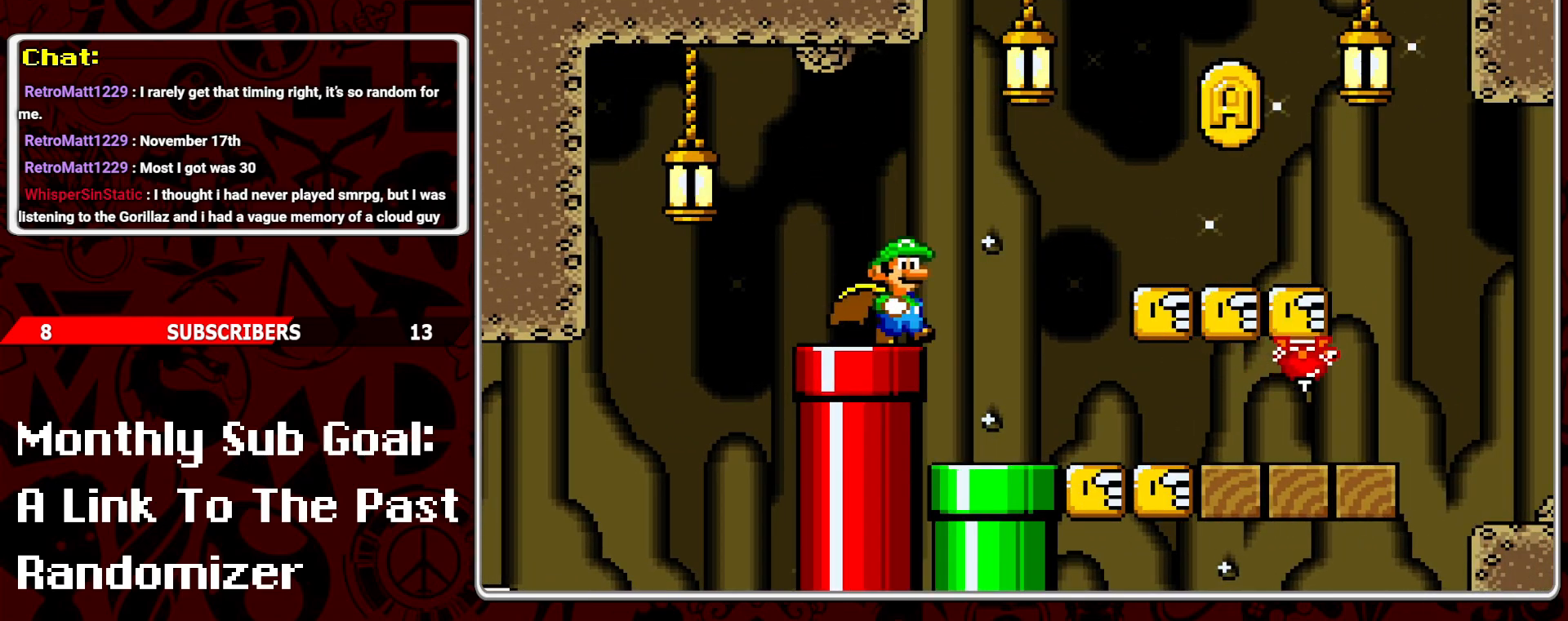
{"buttons": [], "events": [[117, "DPAD_RIGHT", "up"], [133, "DPAD_LEFT", "down"], [250, "DPAD_LEFT", "up"], [400, "DPAD_RIGHT", "down"], [483, "DPAD_RIGHT", "up"]]}
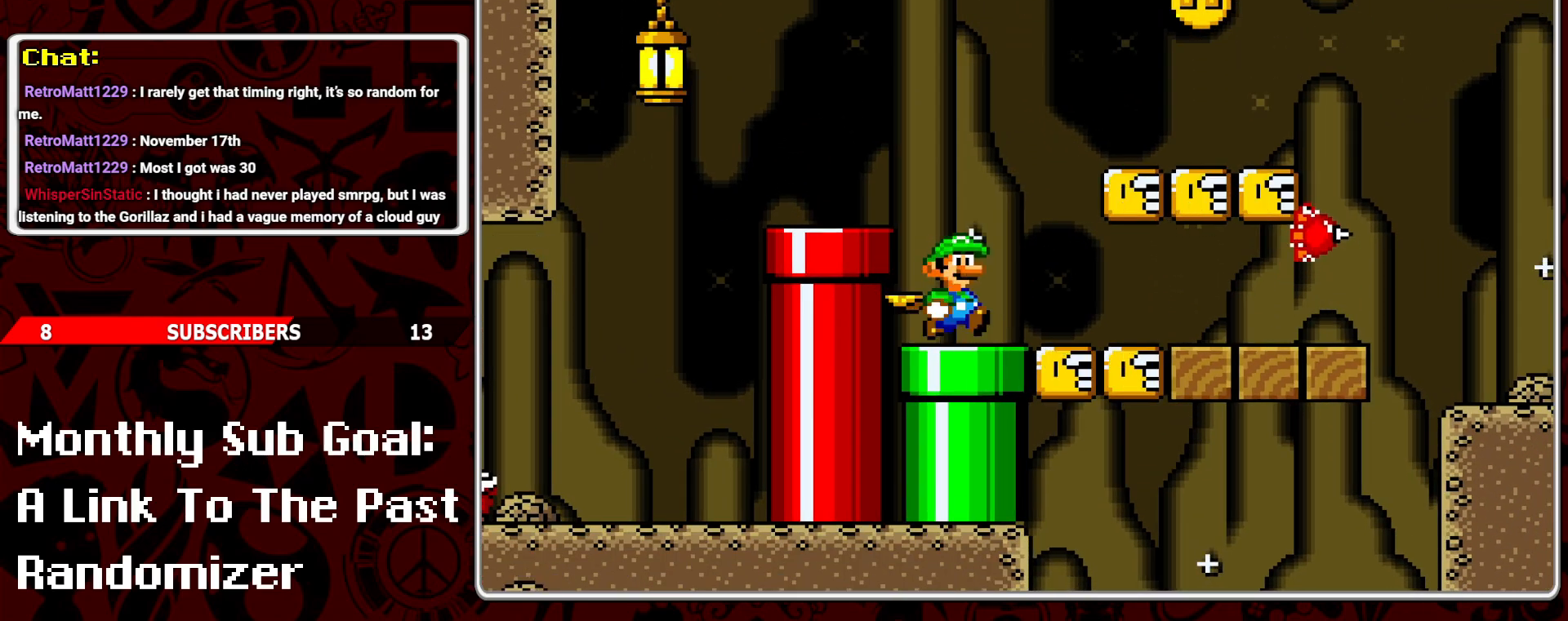
{"buttons": ["B", "Y", "DPAD_RIGHT"], "events": [[67, "DPAD_DOWN", "down"], [183, "DPAD_DOWN", "up"], [233, "DPAD_DOWN", "down"], [300, "DPAD_DOWN", "up"], [367, "DPAD_RIGHT", "down"], [417, "B", "down"], [433, "Y", "down"]]}
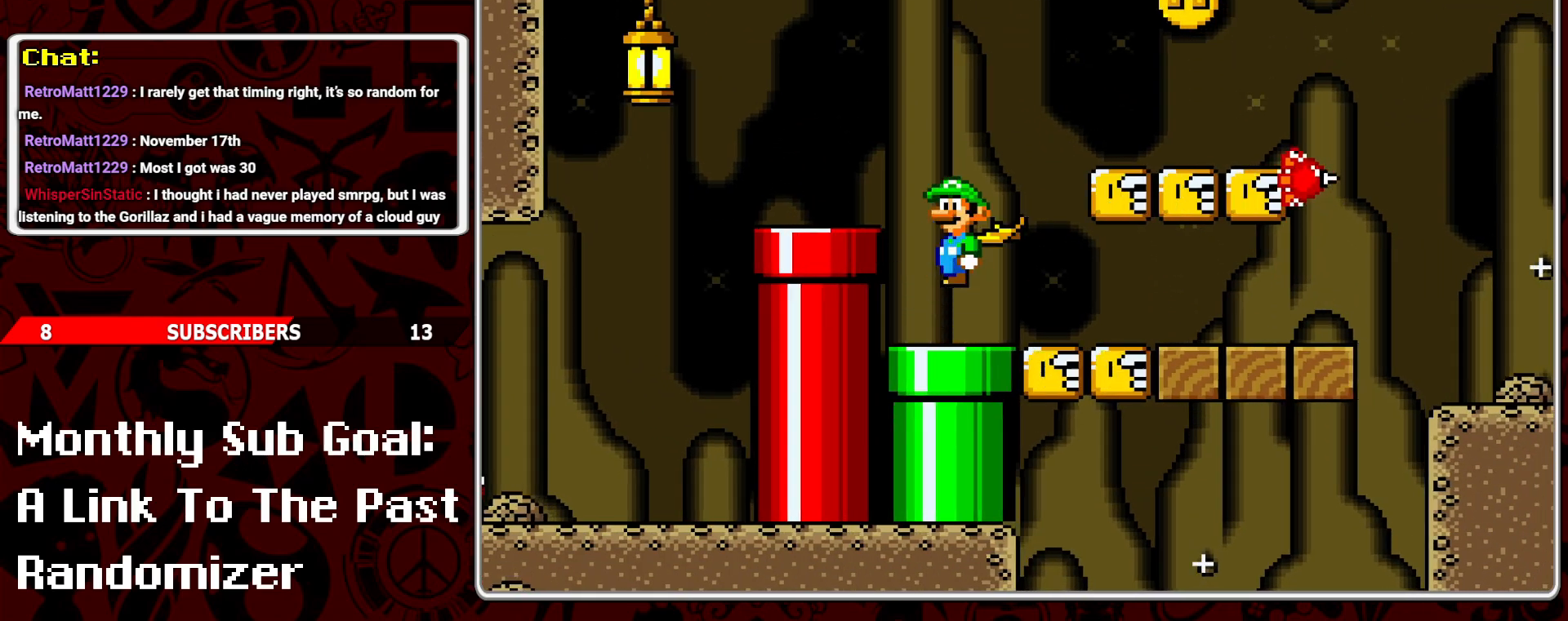
{"buttons": [], "events": [[167, "B", "up"], [317, "DPAD_RIGHT", "up"], [367, "DPAD_LEFT", "down"], [367, "Y", "up"], [483, "DPAD_LEFT", "up"]]}
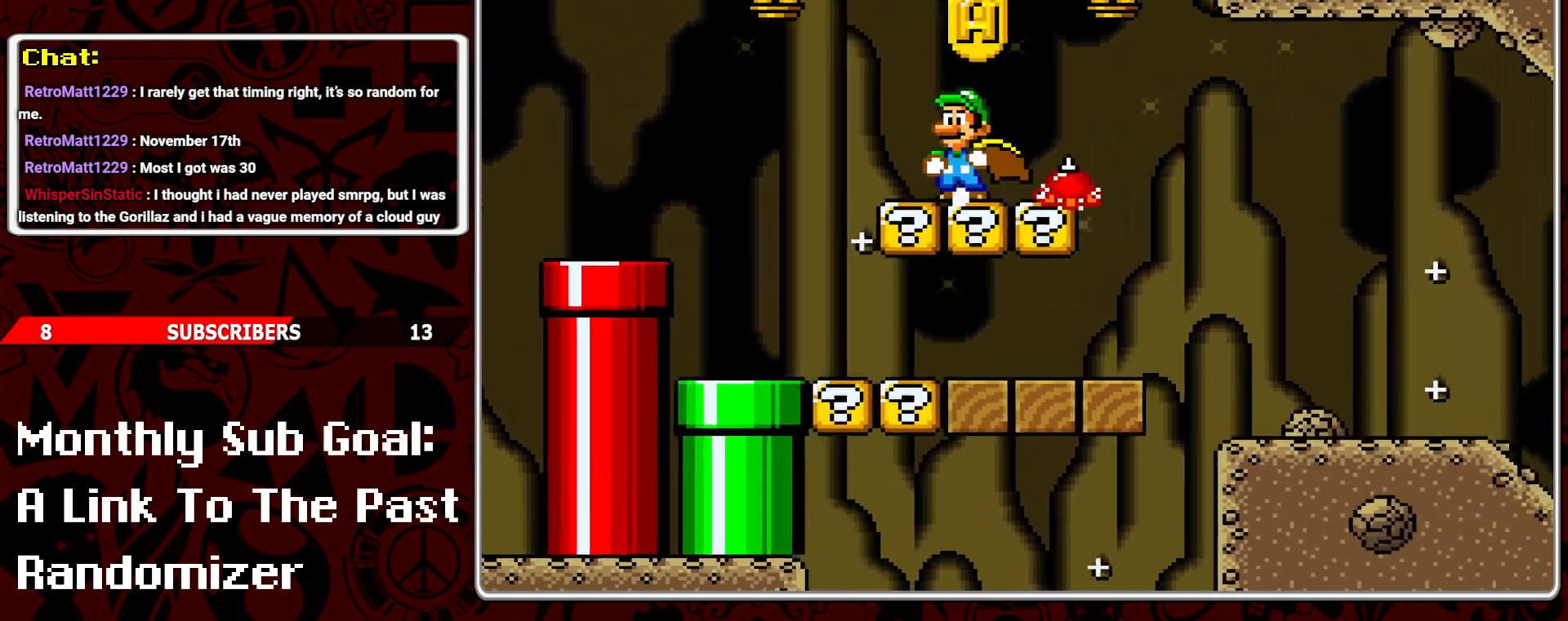
{"buttons": ["Y"], "events": [[17, "Y", "down"], [83, "DPAD_RIGHT", "down"], [133, "B", "down"], [317, "B", "up"], [433, "DPAD_RIGHT", "up"]]}
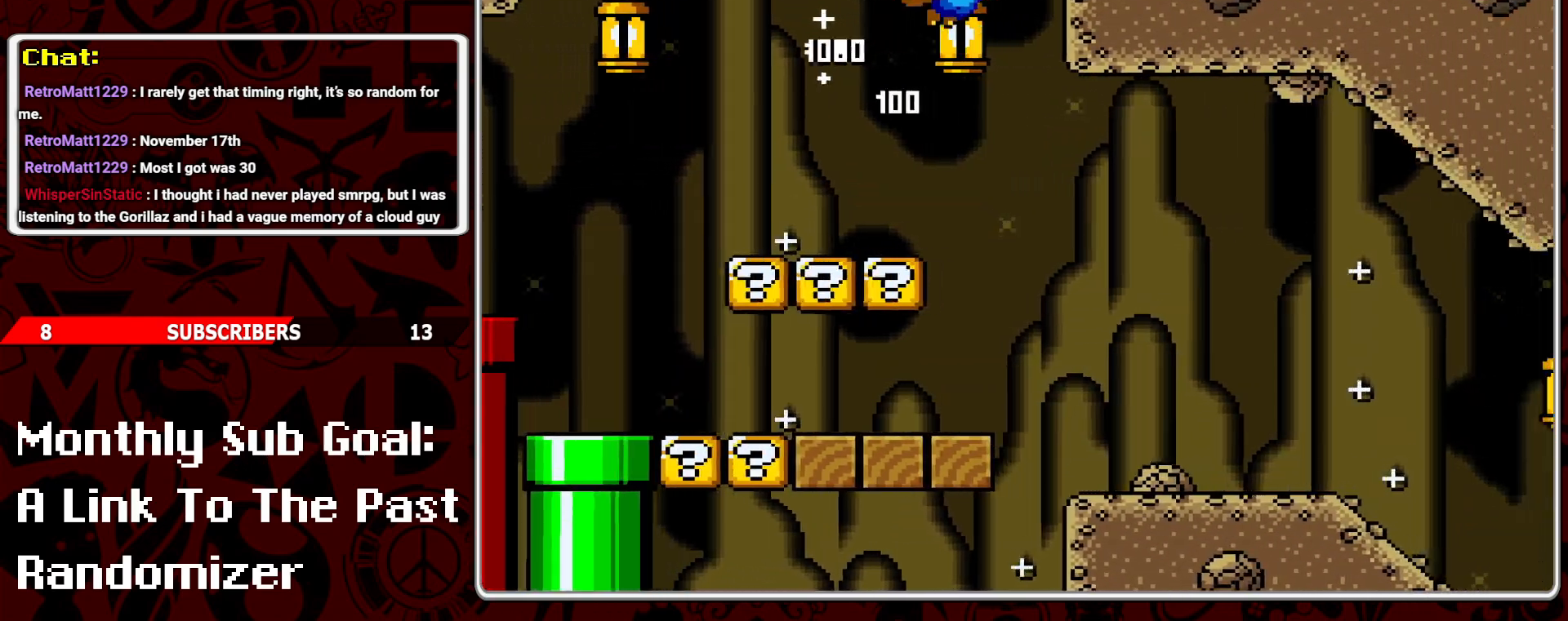
{"buttons": ["Y"], "events": [[17, "DPAD_LEFT", "down"], [117, "DPAD_LEFT", "up"], [200, "DPAD_RIGHT", "down"], [300, "DPAD_RIGHT", "up"]]}
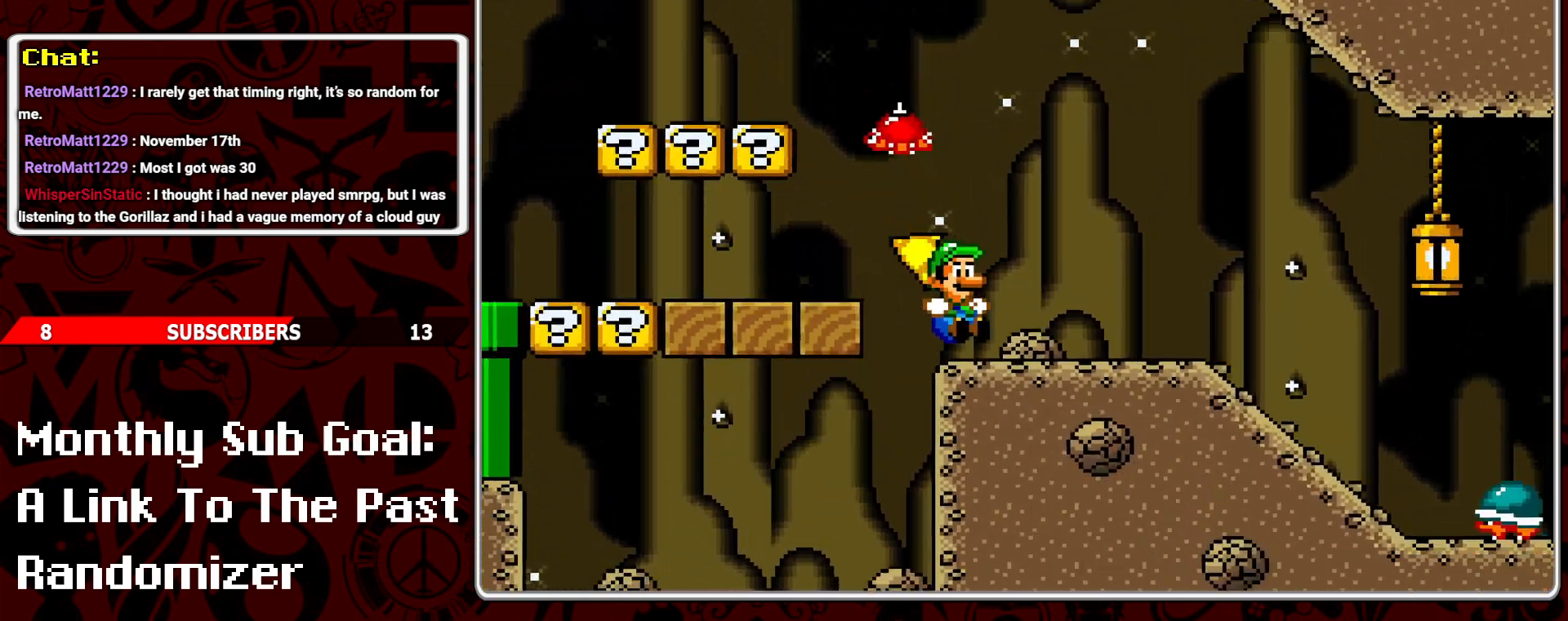
{"buttons": ["Y", "DPAD_RIGHT"], "events": [[67, "DPAD_LEFT", "down"], [417, "DPAD_LEFT", "up"], [433, "DPAD_RIGHT", "down"]]}
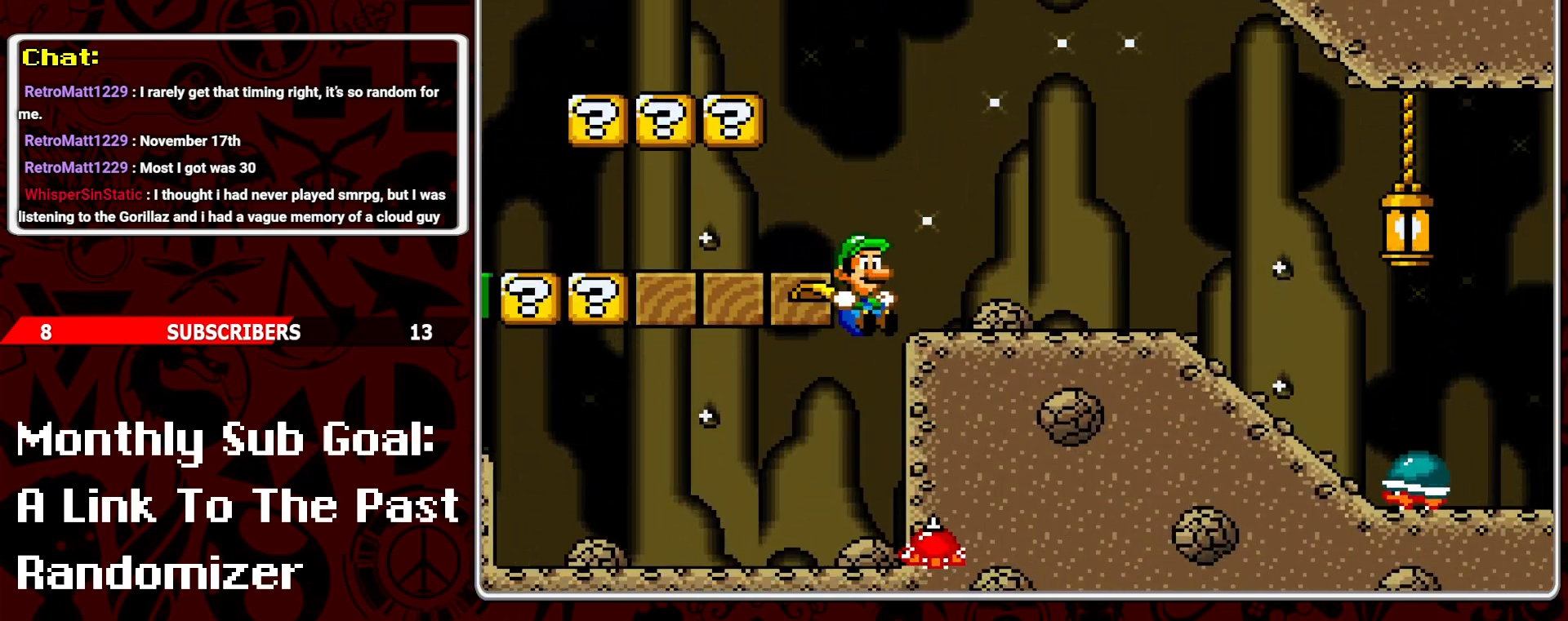
{"buttons": ["Y", "DPAD_LEFT"], "events": [[17, "DPAD_DOWN", "down"], [17, "DPAD_RIGHT", "up"], [33, "DPAD_DOWN", "up"], [33, "DPAD_LEFT", "down"]]}
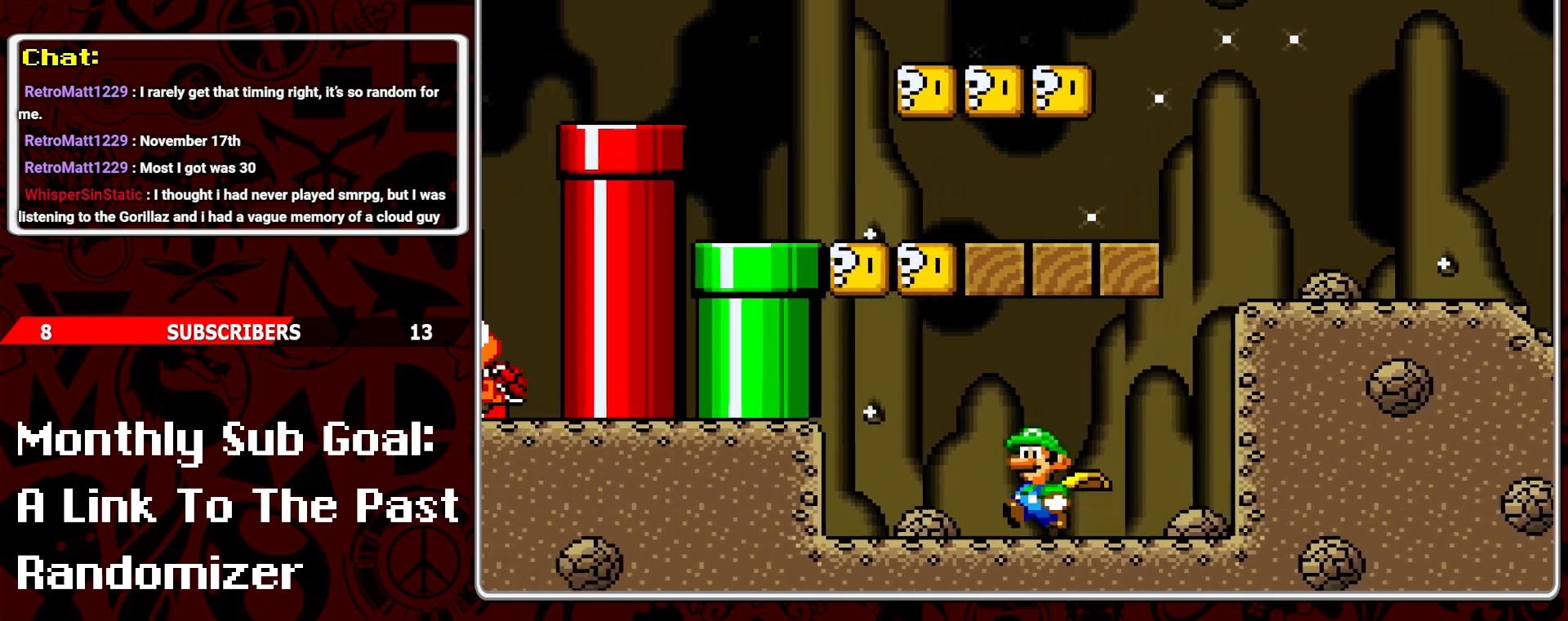
{"buttons": ["B", "Y"], "events": [[17, "B", "down"], [33, "DPAD_LEFT", "up"], [117, "DPAD_RIGHT", "down"], [183, "B", "up"], [233, "DPAD_RIGHT", "up"], [250, "DPAD_LEFT", "down"], [467, "DPAD_LEFT", "up"], [500, "B", "down"]]}
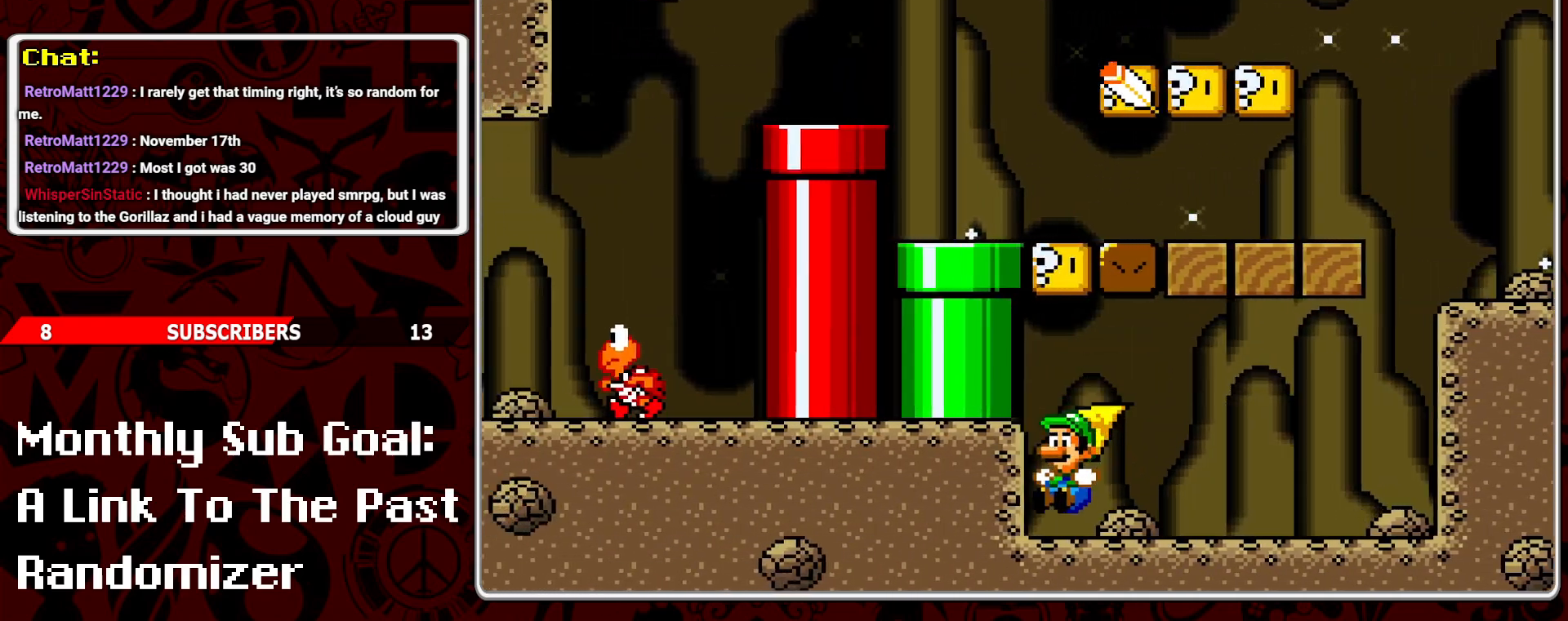
{"buttons": ["Y", "DPAD_RIGHT"], "events": [[83, "DPAD_RIGHT", "down"], [167, "B", "up"]]}
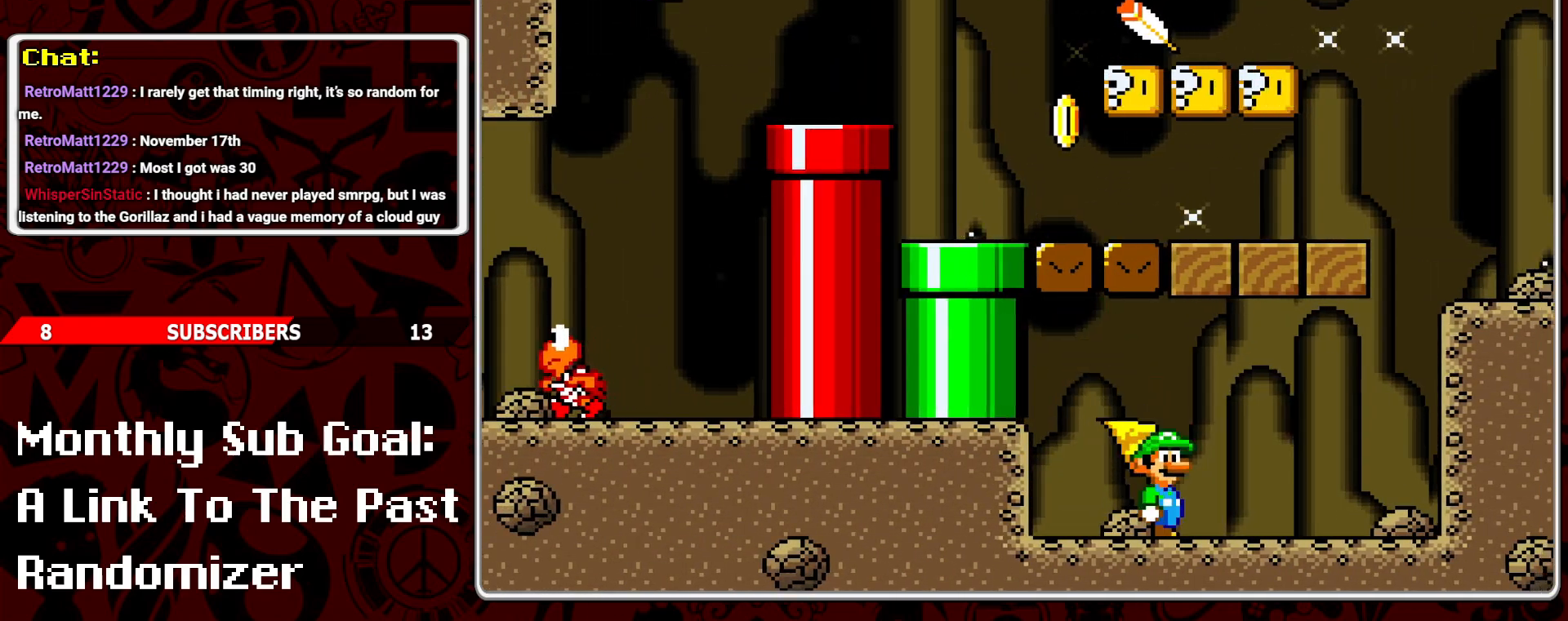
{"buttons": ["B", "Y", "DPAD_LEFT"], "events": [[217, "B", "down"], [267, "DPAD_RIGHT", "up"], [350, "DPAD_LEFT", "down"]]}
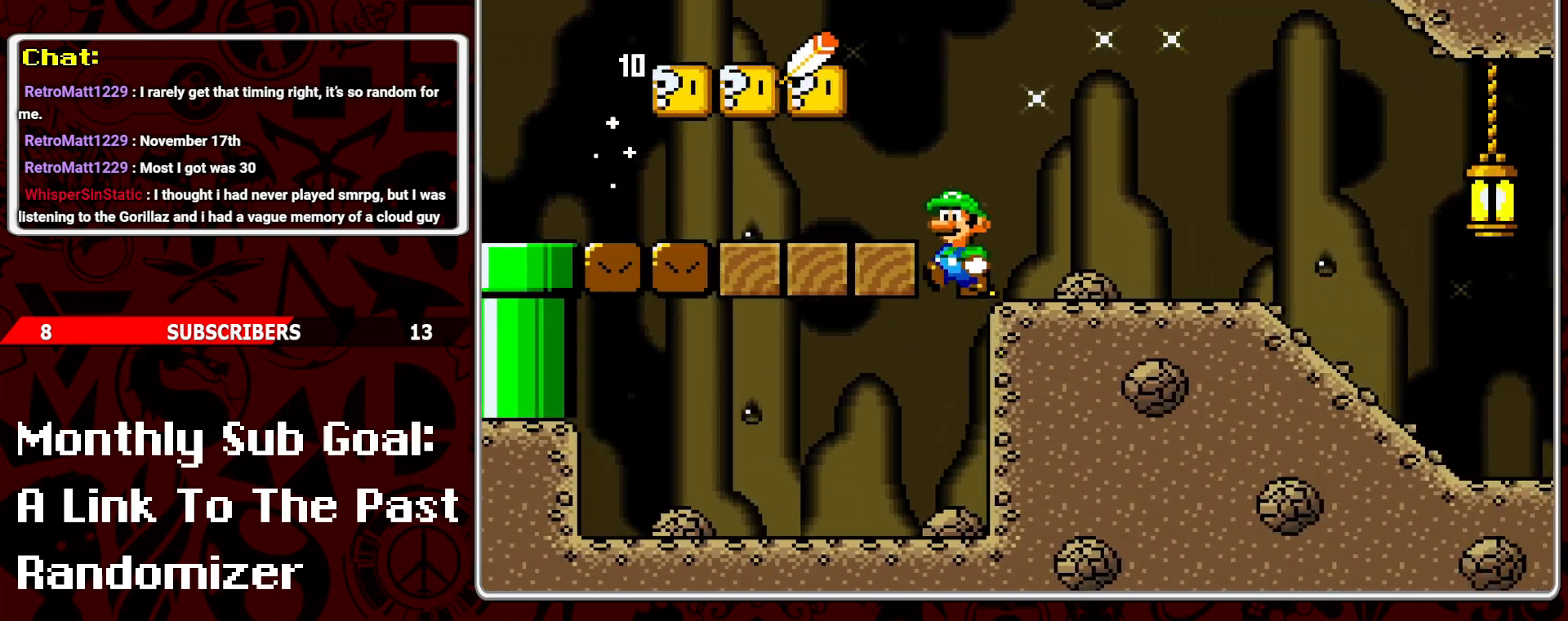
{"buttons": ["Y"], "events": [[67, "B", "up"], [283, "Y", "up"], [350, "Y", "down"], [483, "DPAD_LEFT", "up"]]}
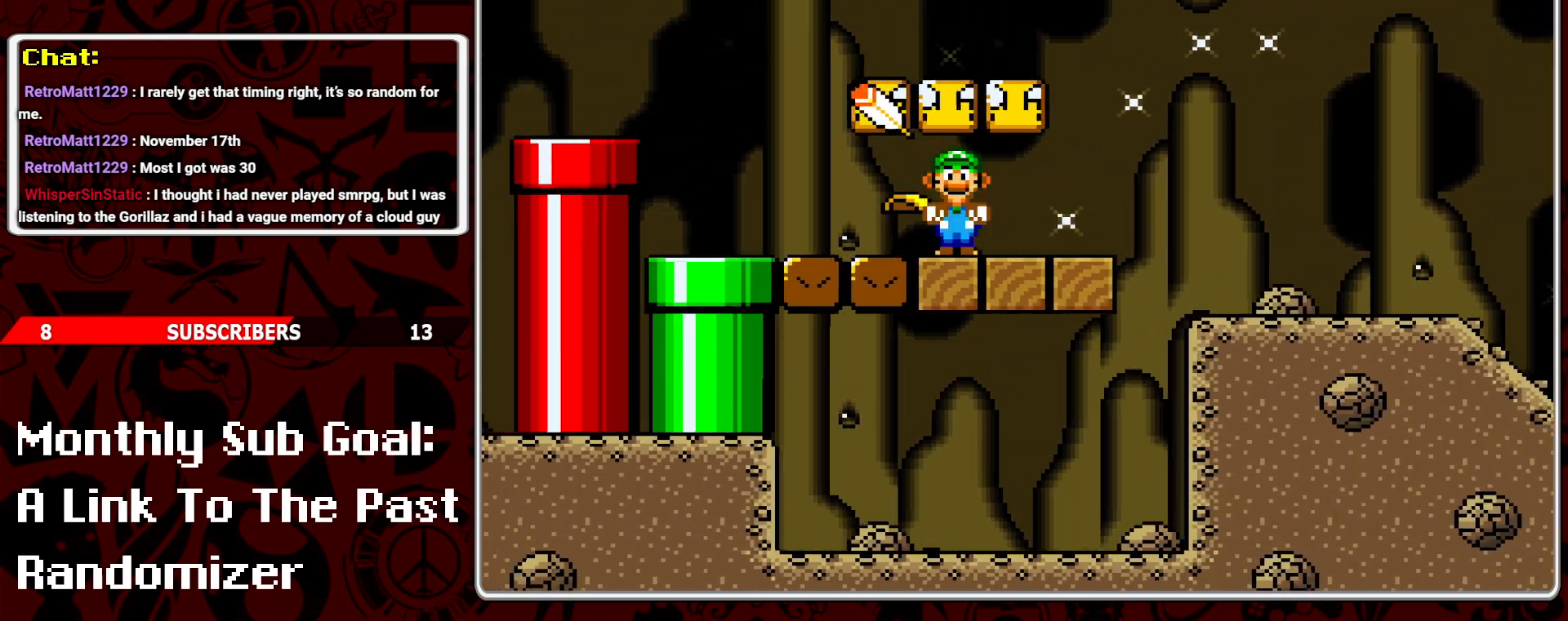
{"buttons": ["Y", "DPAD_RIGHT"], "events": [[17, "B", "down"], [67, "DPAD_RIGHT", "down"], [150, "B", "up"], [317, "B", "down"], [433, "B", "up"]]}
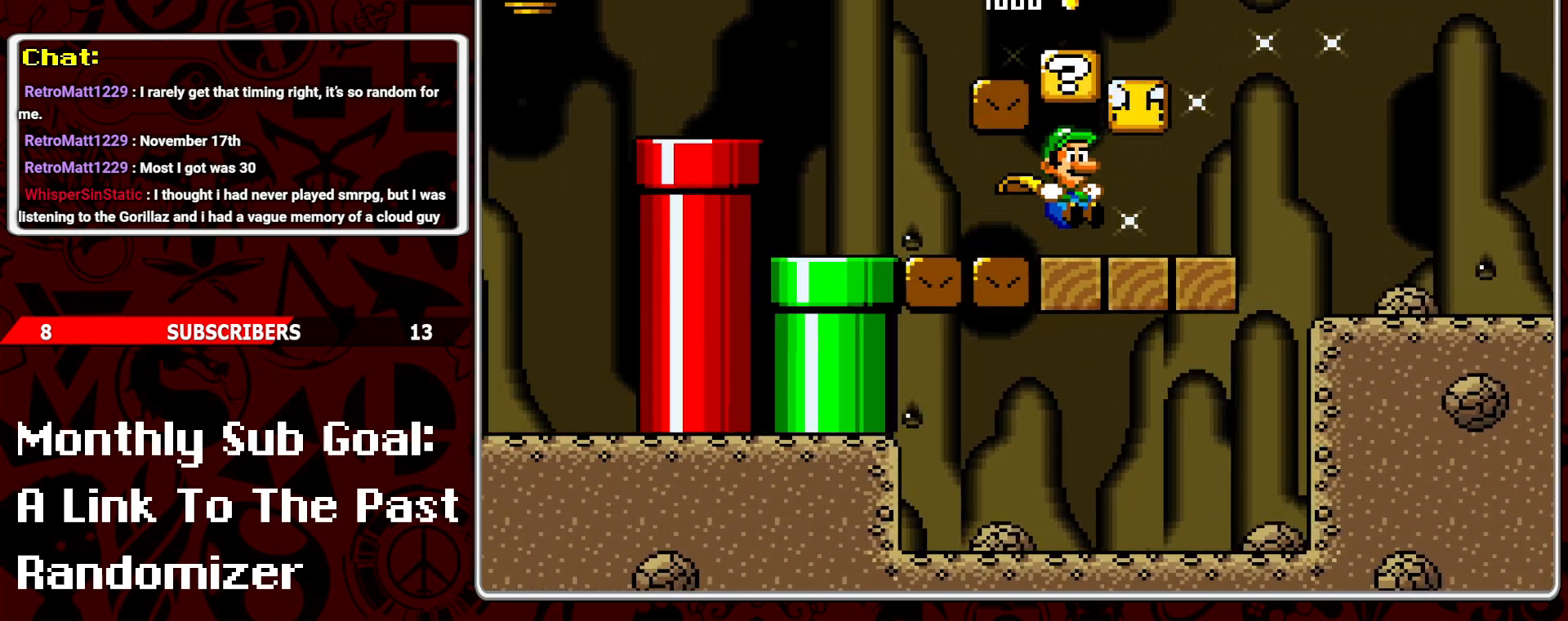
{"buttons": ["B", "Y", "DPAD_RIGHT"], "events": [[17, "DPAD_RIGHT", "up"], [50, "DPAD_LEFT", "down"], [133, "B", "down"], [167, "DPAD_LEFT", "up"], [233, "DPAD_RIGHT", "down"], [267, "B", "up"], [483, "B", "down"]]}
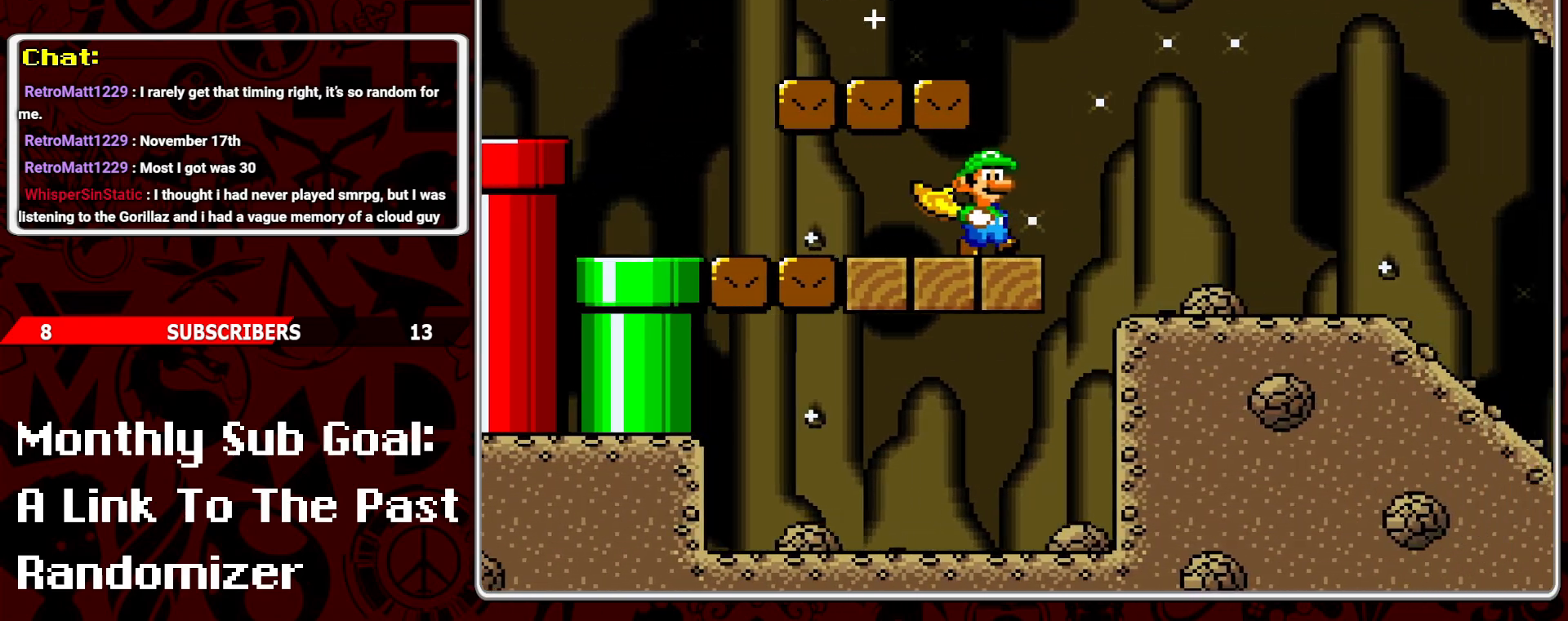
{"buttons": ["Y", "DPAD_RIGHT"], "events": [[67, "Y", "up"], [117, "B", "up"], [183, "Y", "down"], [283, "Y", "up"], [333, "Y", "down"], [433, "Y", "up"], [483, "Y", "down"]]}
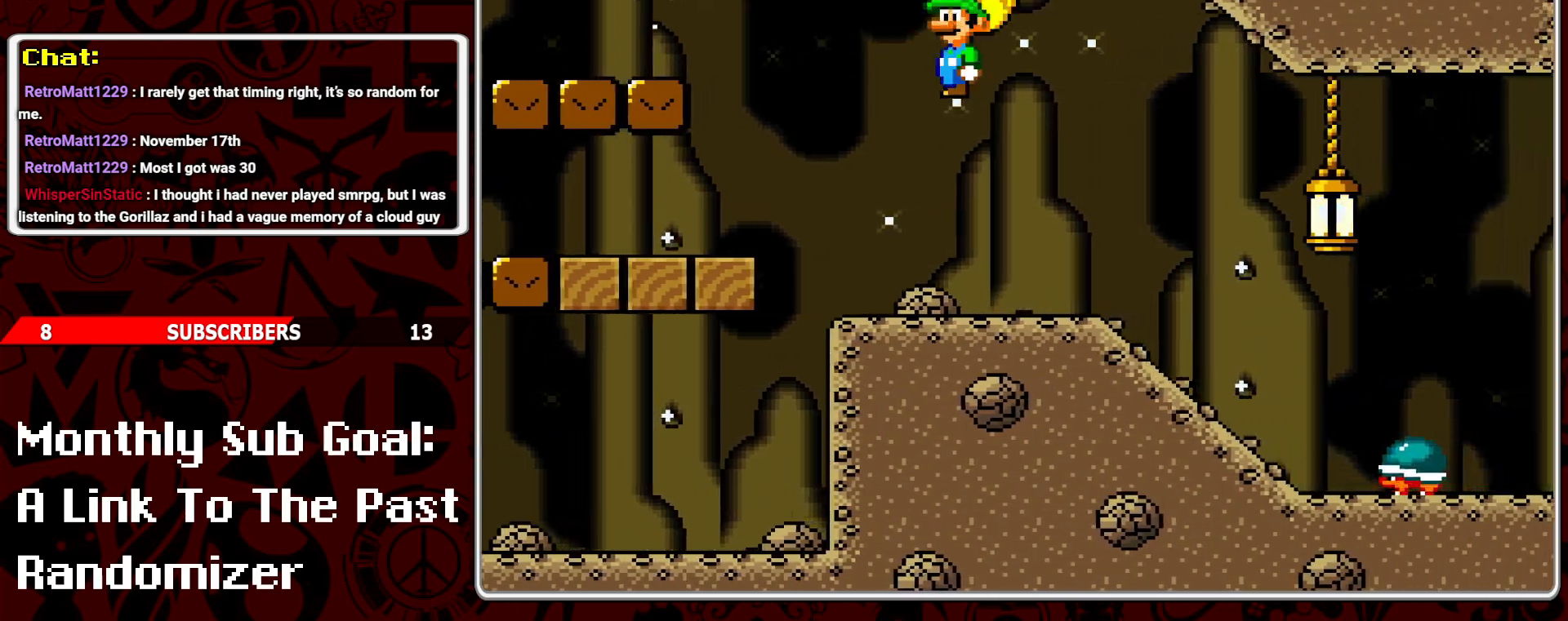
{"buttons": ["Y"], "events": [[67, "Y", "up"], [150, "Y", "down"], [233, "Y", "up"], [300, "Y", "down"], [333, "DPAD_RIGHT", "up"], [383, "DPAD_LEFT", "down"], [500, "DPAD_LEFT", "up"]]}
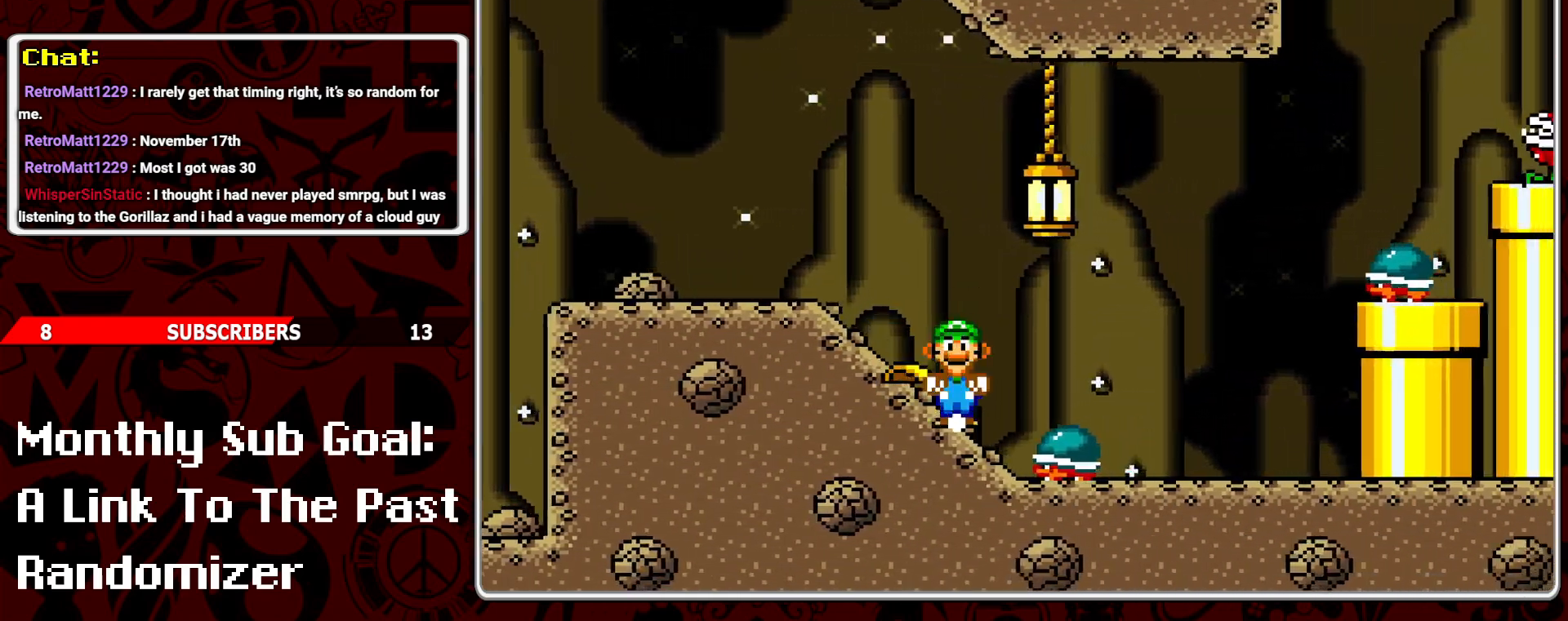
{"buttons": ["Y"], "events": [[17, "B", "down"], [67, "DPAD_RIGHT", "down"], [167, "Y", "up"], [183, "B", "up"], [233, "B", "down"], [233, "Y", "down"], [283, "B", "up"], [317, "Y", "up"], [383, "Y", "down"], [450, "DPAD_RIGHT", "up"]]}
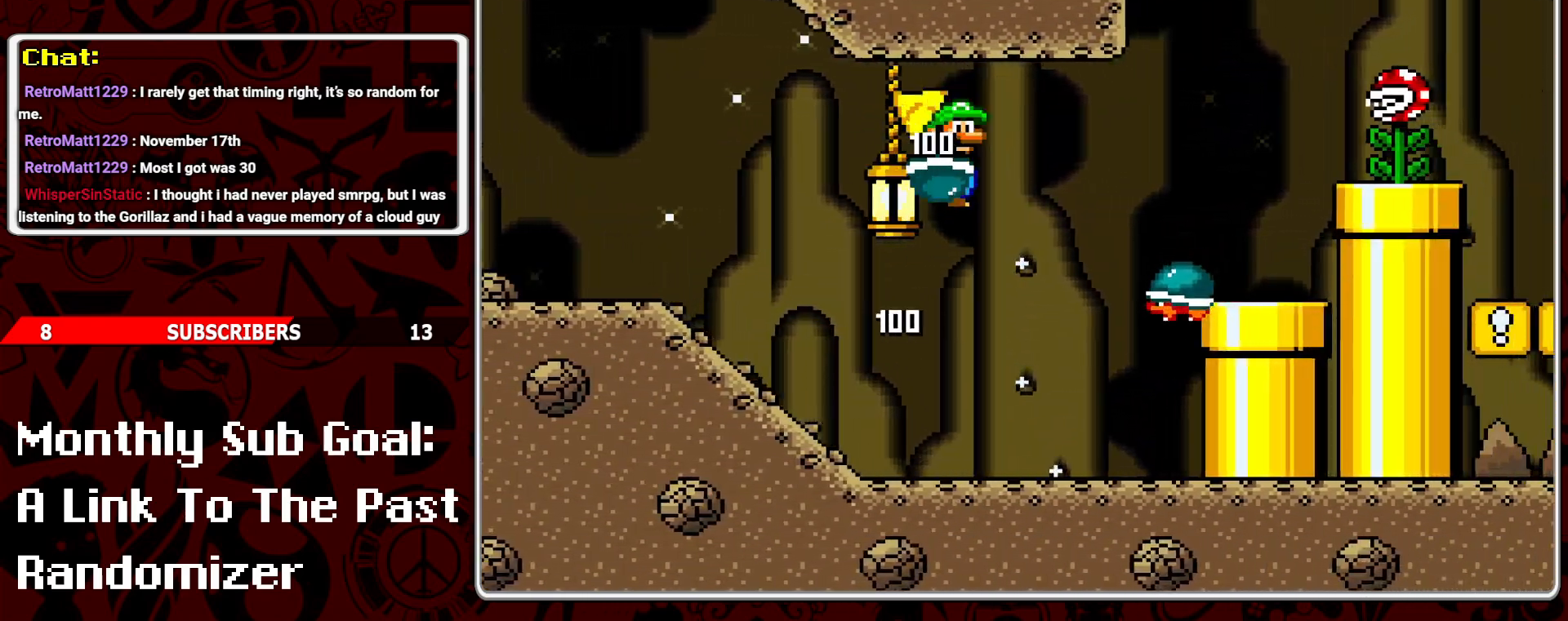
{"buttons": ["Y", "DPAD_RIGHT"], "events": [[17, "DPAD_LEFT", "down"], [167, "DPAD_LEFT", "up"], [433, "DPAD_RIGHT", "down"]]}
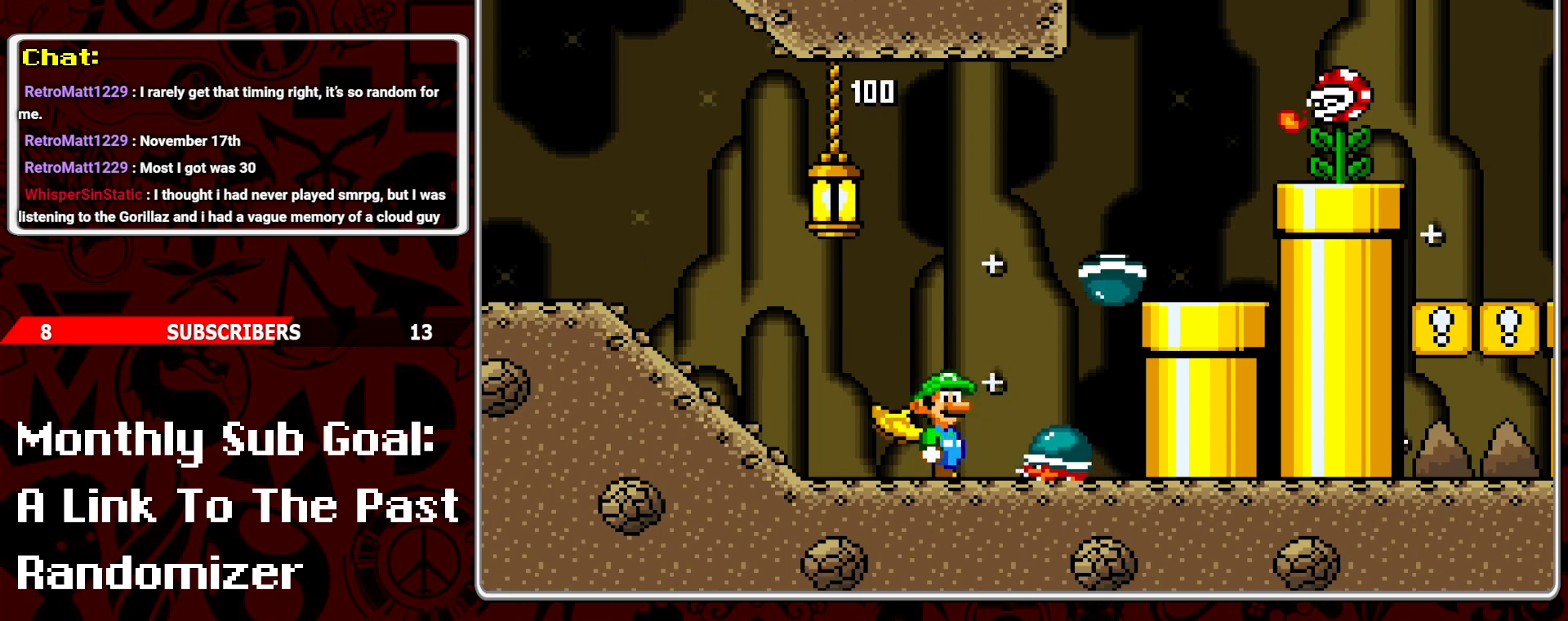
{"buttons": ["B", "Y"], "events": [[67, "B", "down"], [67, "DPAD_RIGHT", "up"], [83, "DPAD_UP", "down"], [117, "DPAD_LEFT", "down"], [217, "DPAD_LEFT", "up"], [217, "DPAD_UP", "up"], [350, "DPAD_RIGHT", "down"], [500, "DPAD_RIGHT", "up"]]}
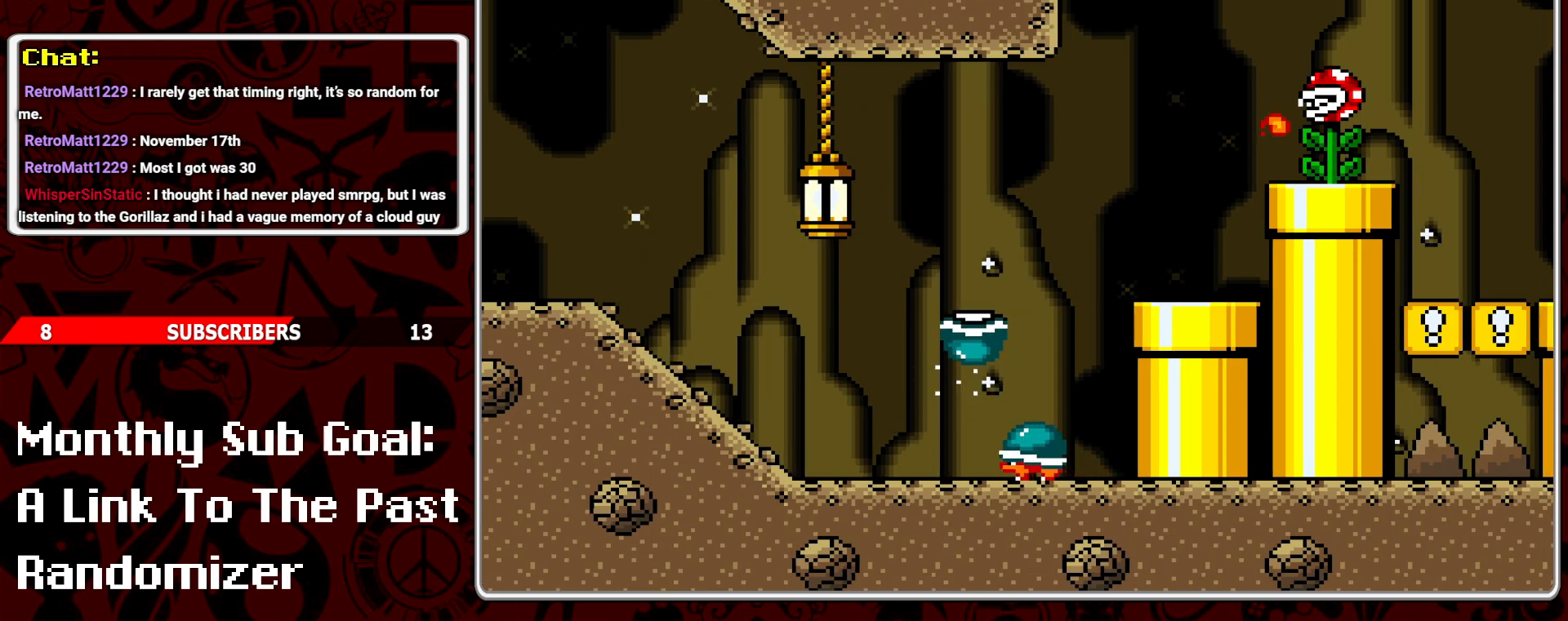
{"buttons": ["Y", "DPAD_LEFT"], "events": [[50, "DPAD_RIGHT", "down"], [267, "B", "up"], [417, "DPAD_RIGHT", "up"], [467, "DPAD_LEFT", "down"]]}
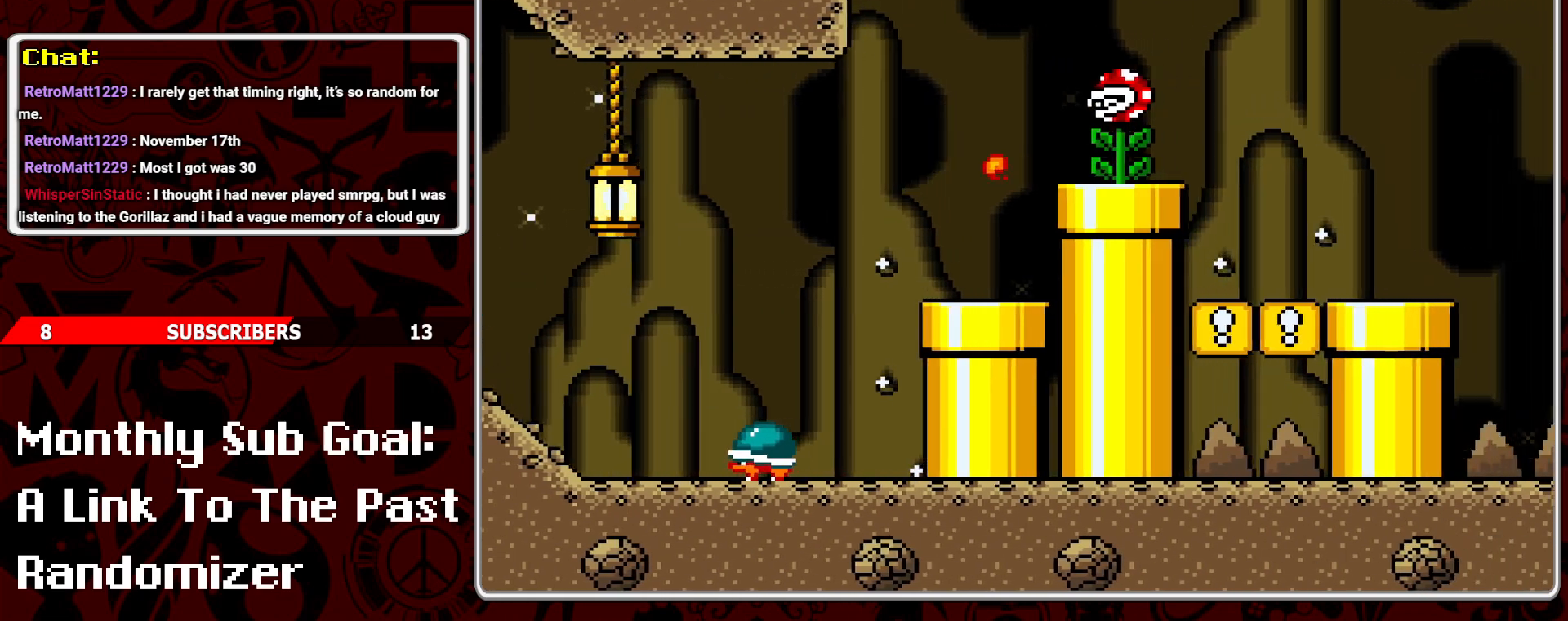
{"buttons": ["B", "Y", "DPAD_RIGHT"], "events": [[83, "DPAD_LEFT", "up"], [183, "B", "down"], [200, "DPAD_RIGHT", "down"]]}
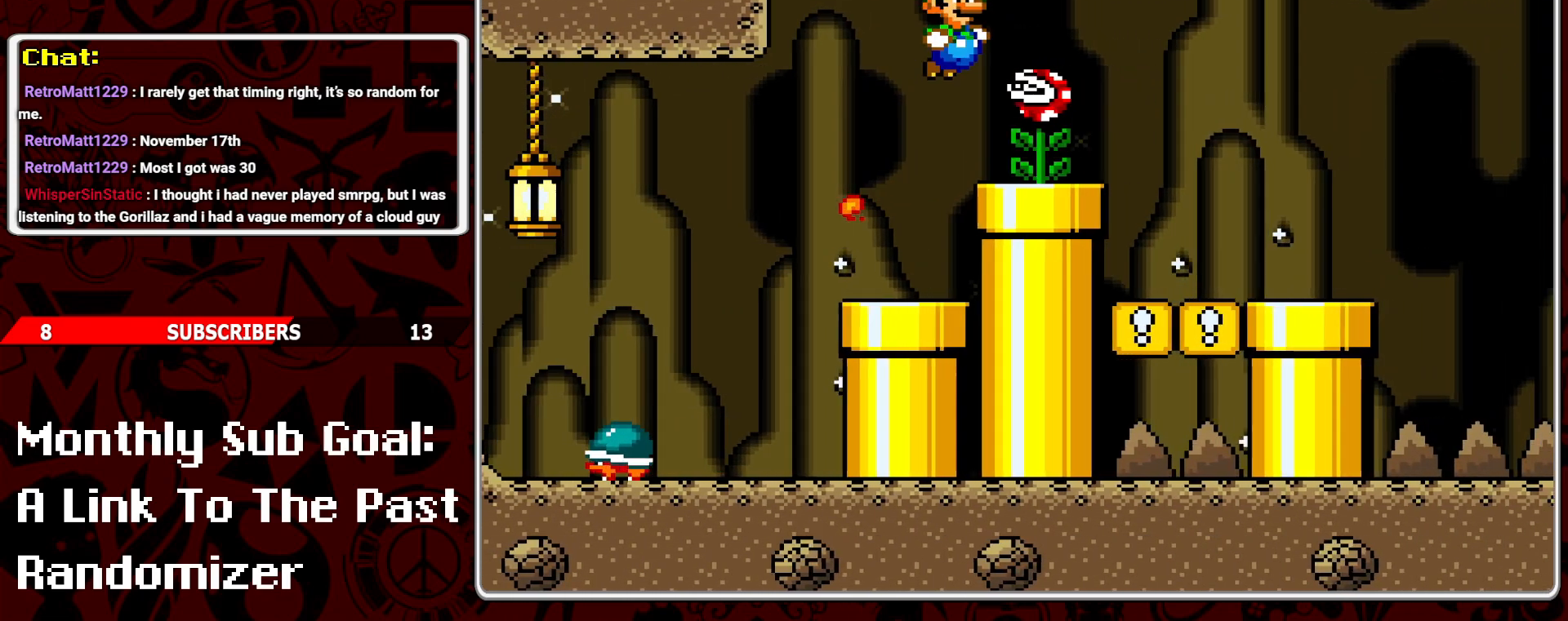
{"buttons": ["Y"], "events": [[217, "B", "up"], [250, "DPAD_RIGHT", "up"], [350, "DPAD_LEFT", "down"], [483, "DPAD_LEFT", "up"]]}
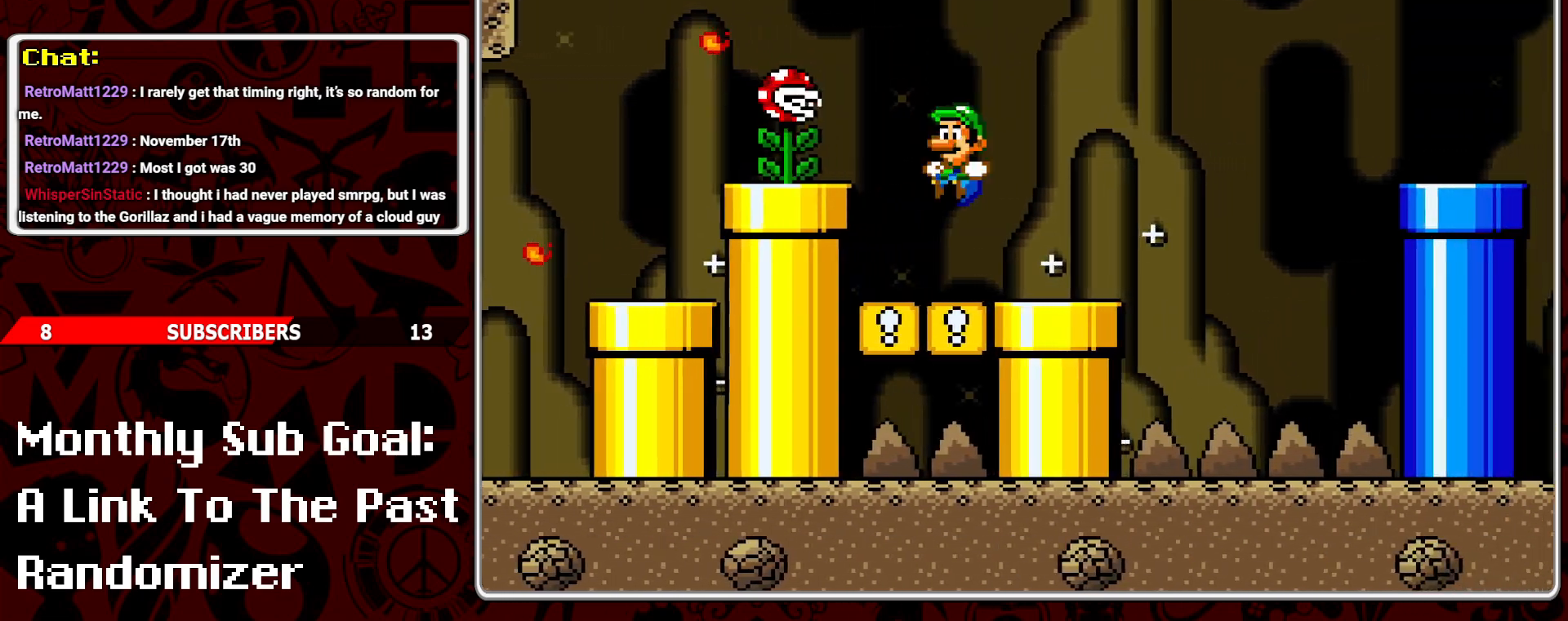
{"buttons": ["Y", "DPAD_RIGHT"], "events": [[183, "DPAD_RIGHT", "down"]]}
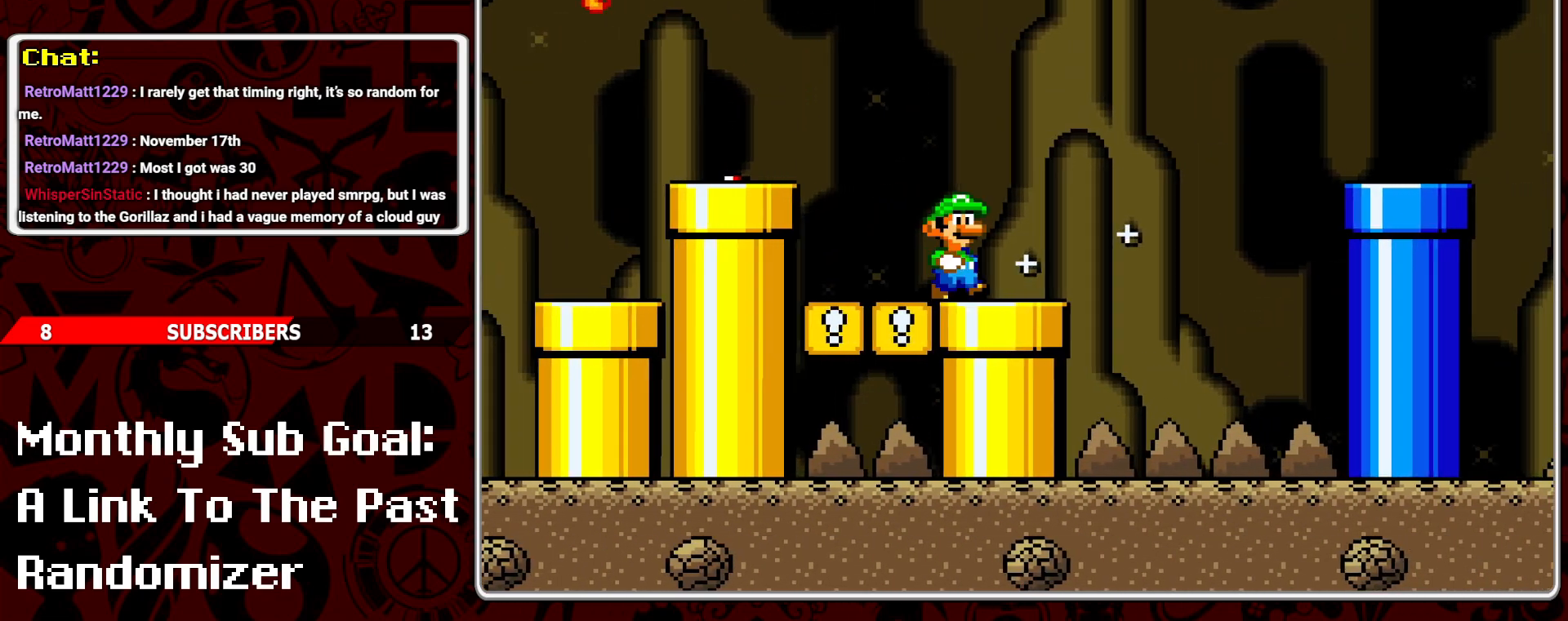
{"buttons": ["Y", "DPAD_RIGHT"], "events": [[33, "B", "down"], [500, "B", "up"]]}
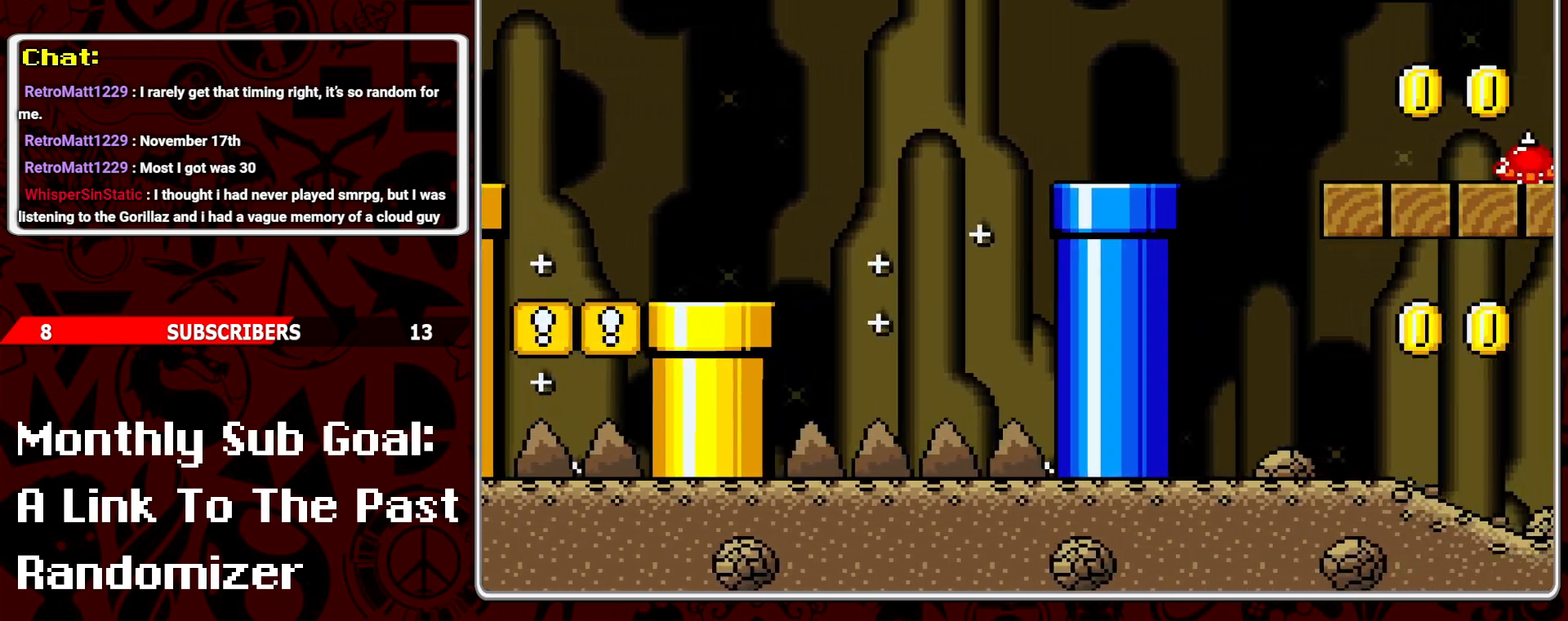
{"buttons": ["Y"], "events": [[17, "DPAD_RIGHT", "up"], [133, "DPAD_LEFT", "down"], [267, "DPAD_LEFT", "up"], [367, "DPAD_RIGHT", "down"], [467, "DPAD_RIGHT", "up"]]}
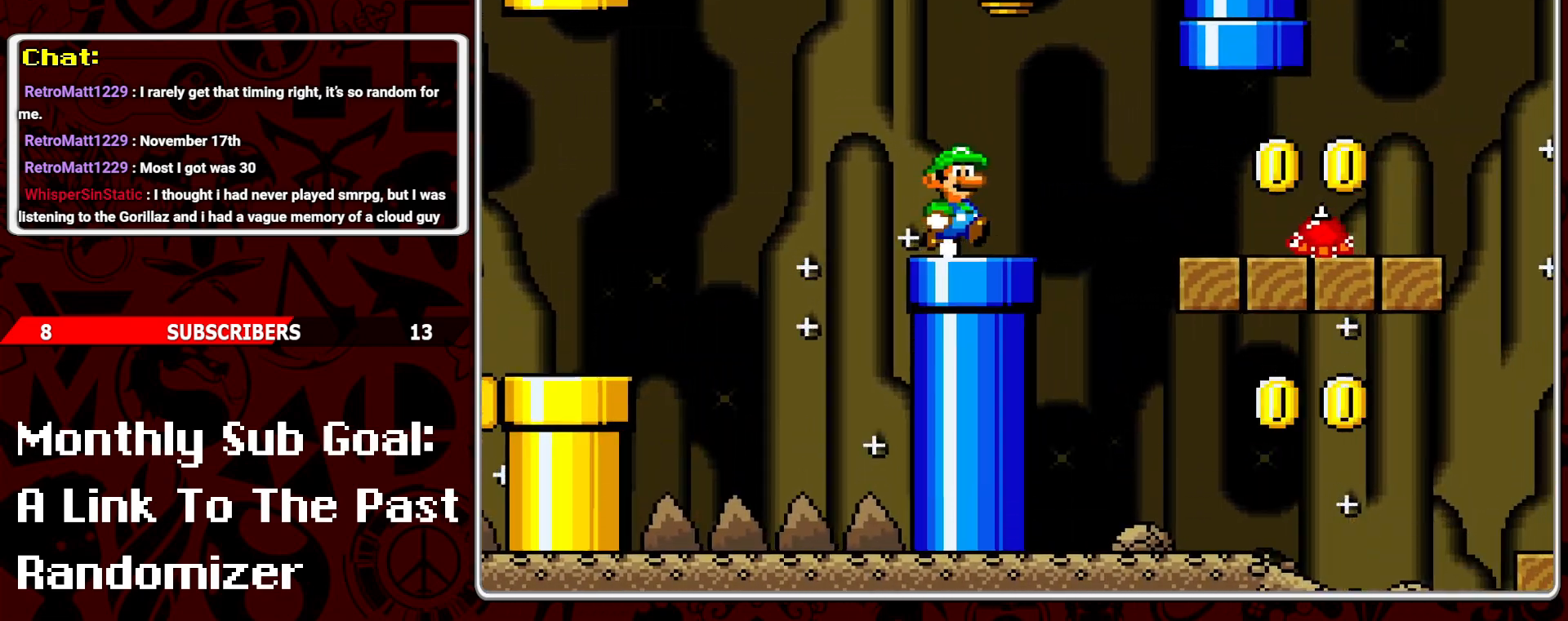
{"buttons": ["Y"], "events": [[67, "DPAD_DOWN", "down"], [167, "DPAD_DOWN", "up"], [200, "DPAD_DOWN", "down"], [300, "DPAD_DOWN", "up"], [350, "DPAD_DOWN", "down"], [450, "DPAD_DOWN", "up"]]}
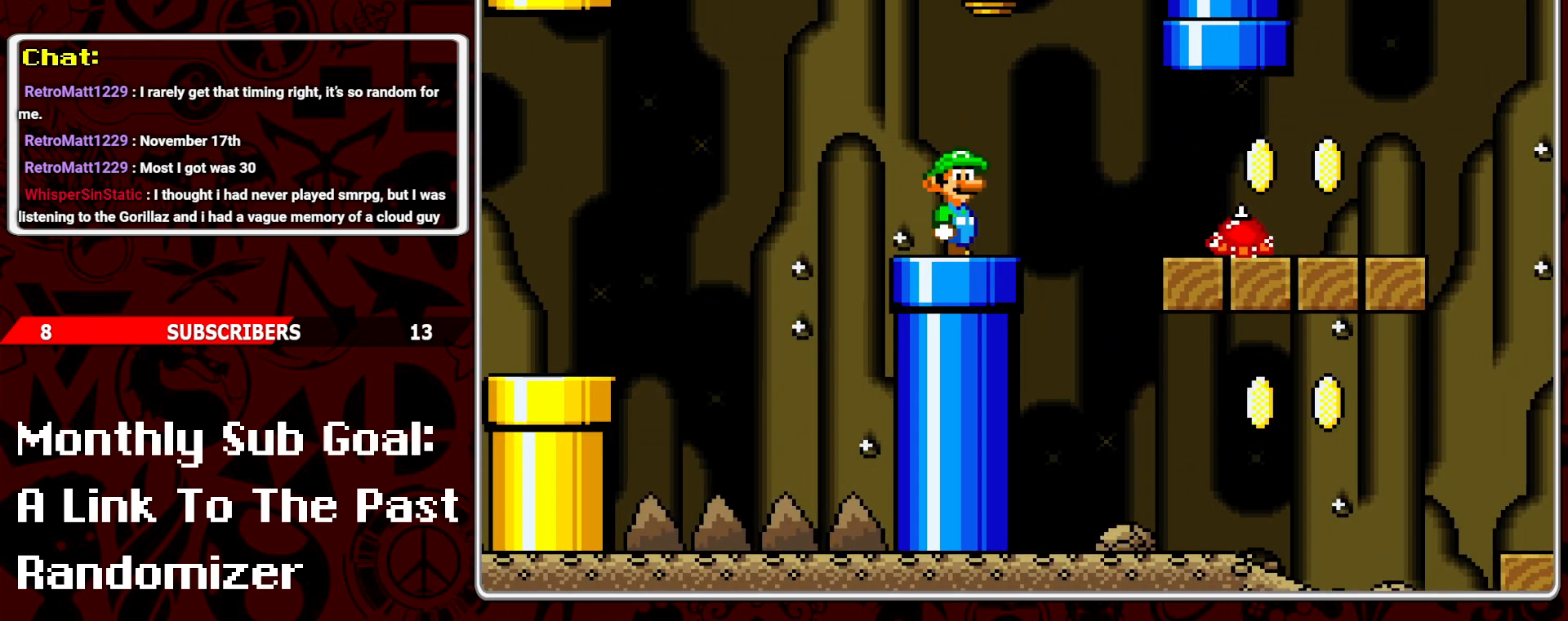
{"buttons": ["Y"], "events": []}
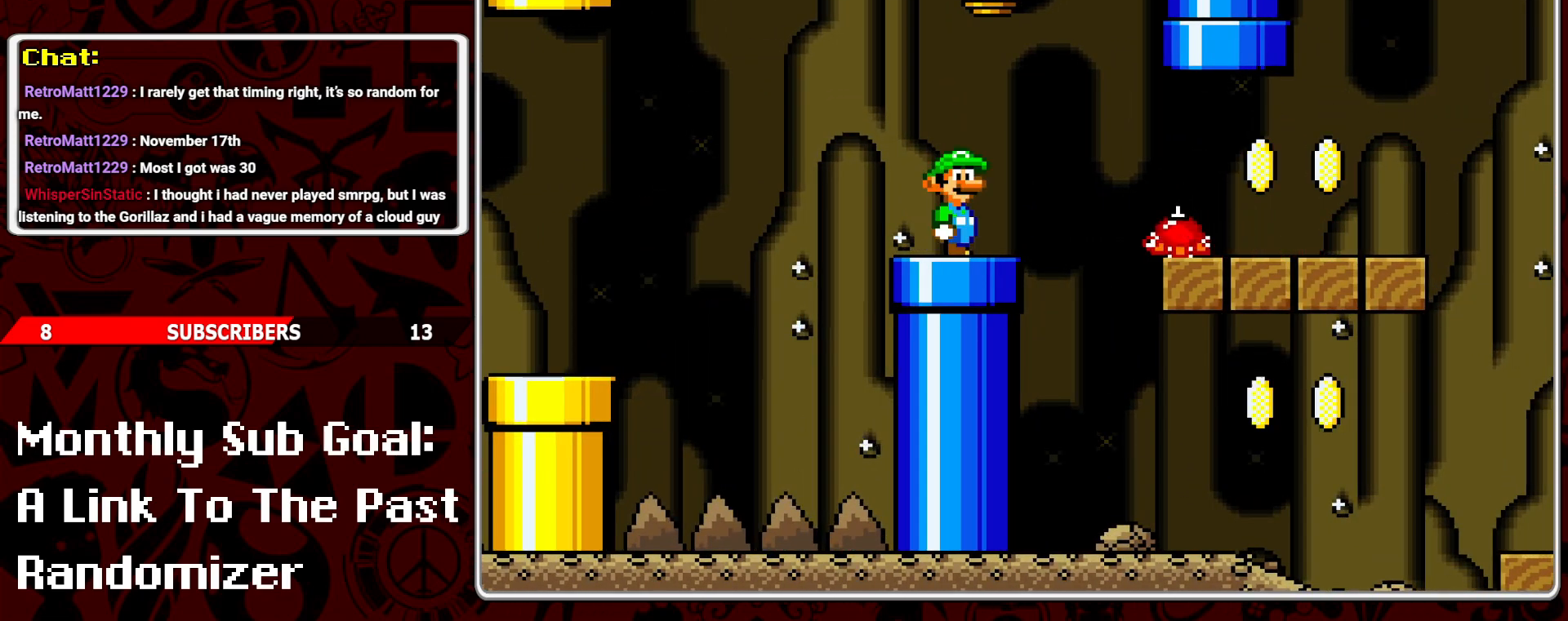
{"buttons": ["B", "Y", "DPAD_LEFT"], "events": [[17, "DPAD_RIGHT", "down"], [133, "B", "down"], [250, "B", "up"], [300, "DPAD_RIGHT", "up"], [417, "B", "down"], [417, "DPAD_LEFT", "down"]]}
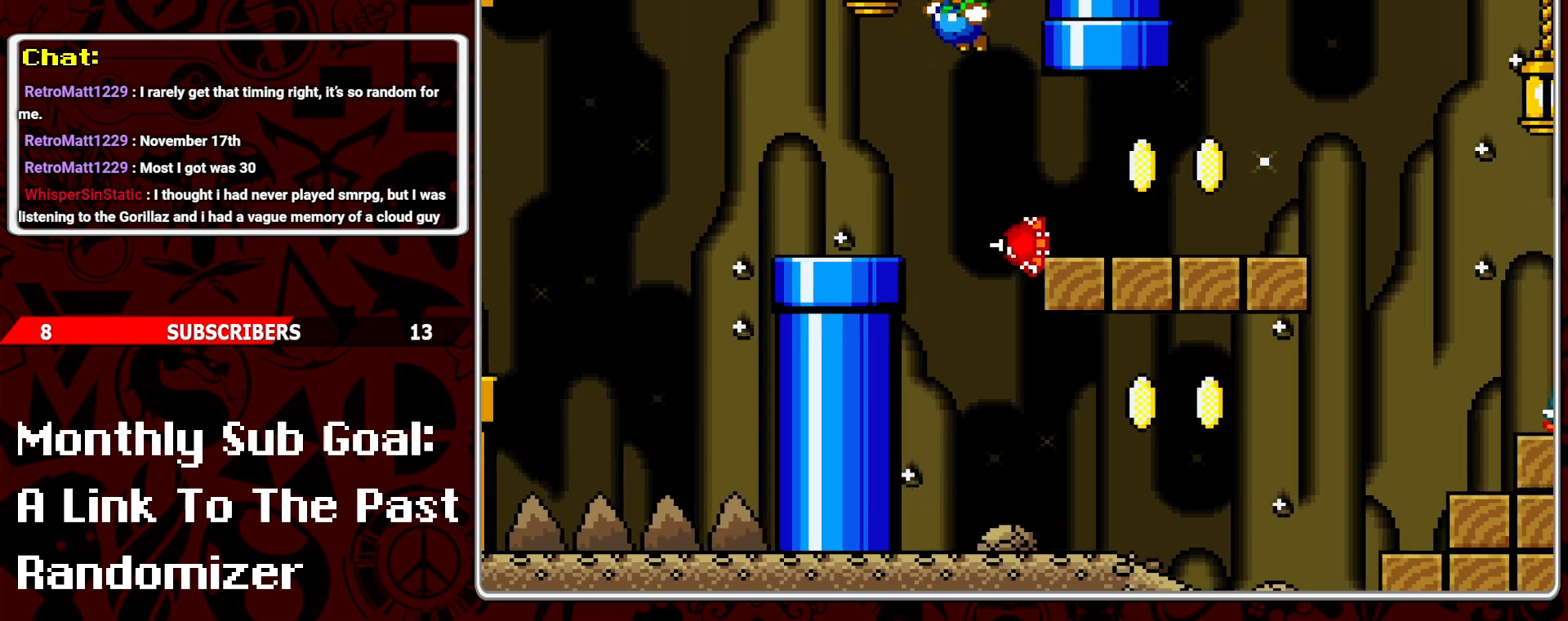
{"buttons": ["Y"], "events": [[117, "DPAD_LEFT", "up"], [150, "B", "up"]]}
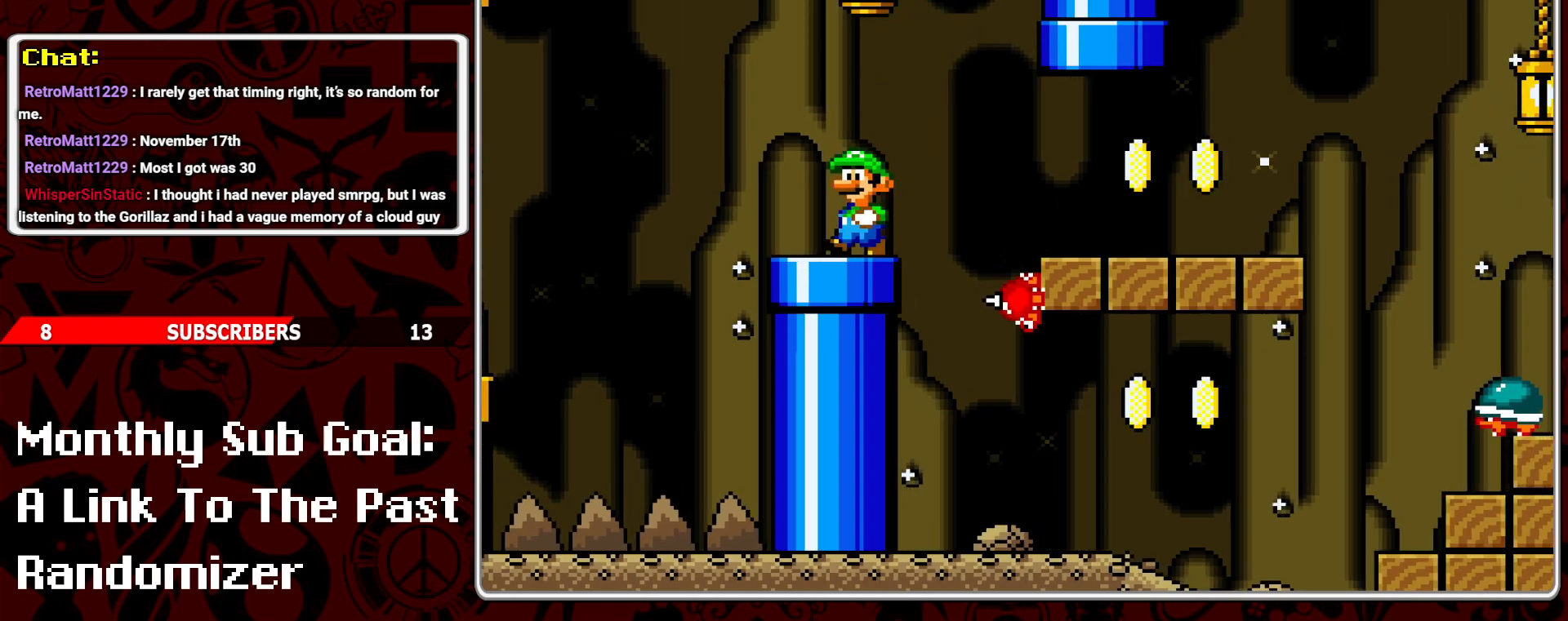
{"buttons": ["Y", "DPAD_RIGHT"], "events": [[33, "DPAD_RIGHT", "down"], [83, "A", "down"], [200, "A", "up"]]}
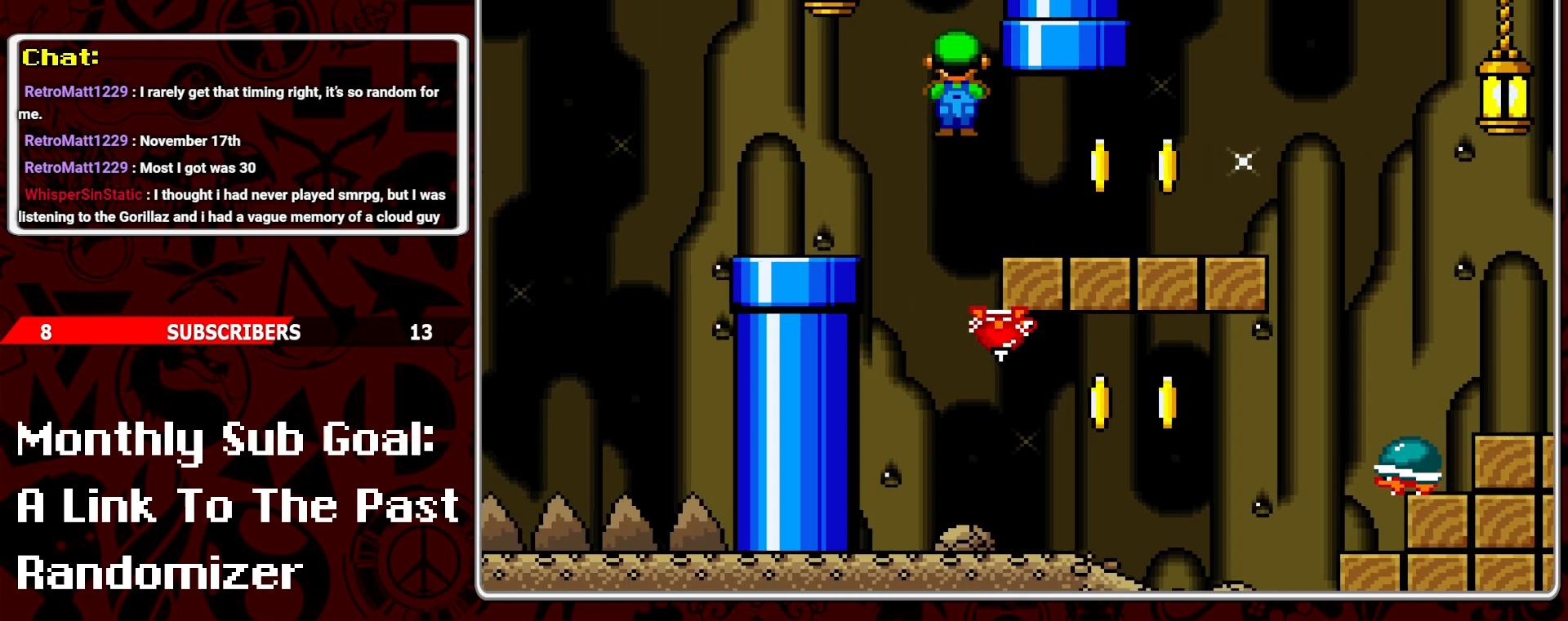
{"buttons": ["Y"], "events": [[50, "DPAD_RIGHT", "up"], [133, "DPAD_LEFT", "down"], [317, "DPAD_LEFT", "up"]]}